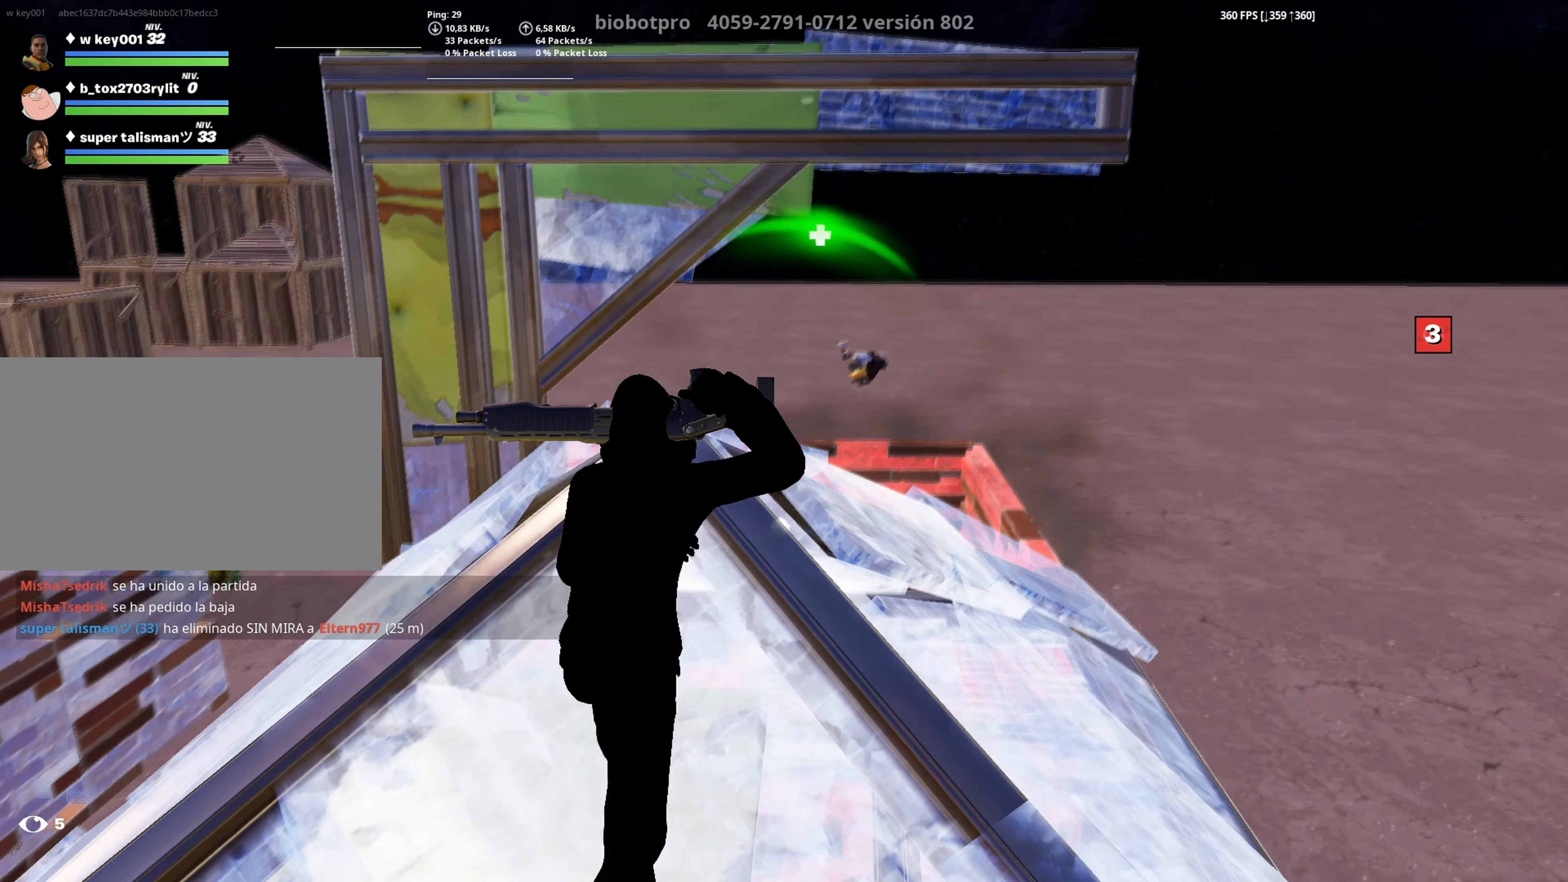
Gameplay with keyboard and mouse; each line is a JSON object with the keys and mouse buttons held at the frame after it. "events" lists presses ("down") and releases ("up") of "1", "2", "3", "4", "5", "a", "alt", "c", "caps_lock", "ctrl", "d", "e", "f", "g", "q", "r", "s", "shift", "space", "t", "tab", "v", "w", "x", "z", "mouse_left", "mouse_wheel" and "mouse_right" between this image and that frame as [ms after this image, input, new state], when the widget could be followed in between. "mouse_left", "mouse_wheel", "mouse_right" = the "left", "wheel", "right" buttons of the "mouse" list. No other keys are recorded. "wheel" means that the mouse wheel is clicked or scrolled. "mouse_move" is the direction in which the mouse moves at that frame (one of eight, or "still"), when it could be read.
{"keys": ["w"], "mouse": [], "mouse_move": "still", "events": []}
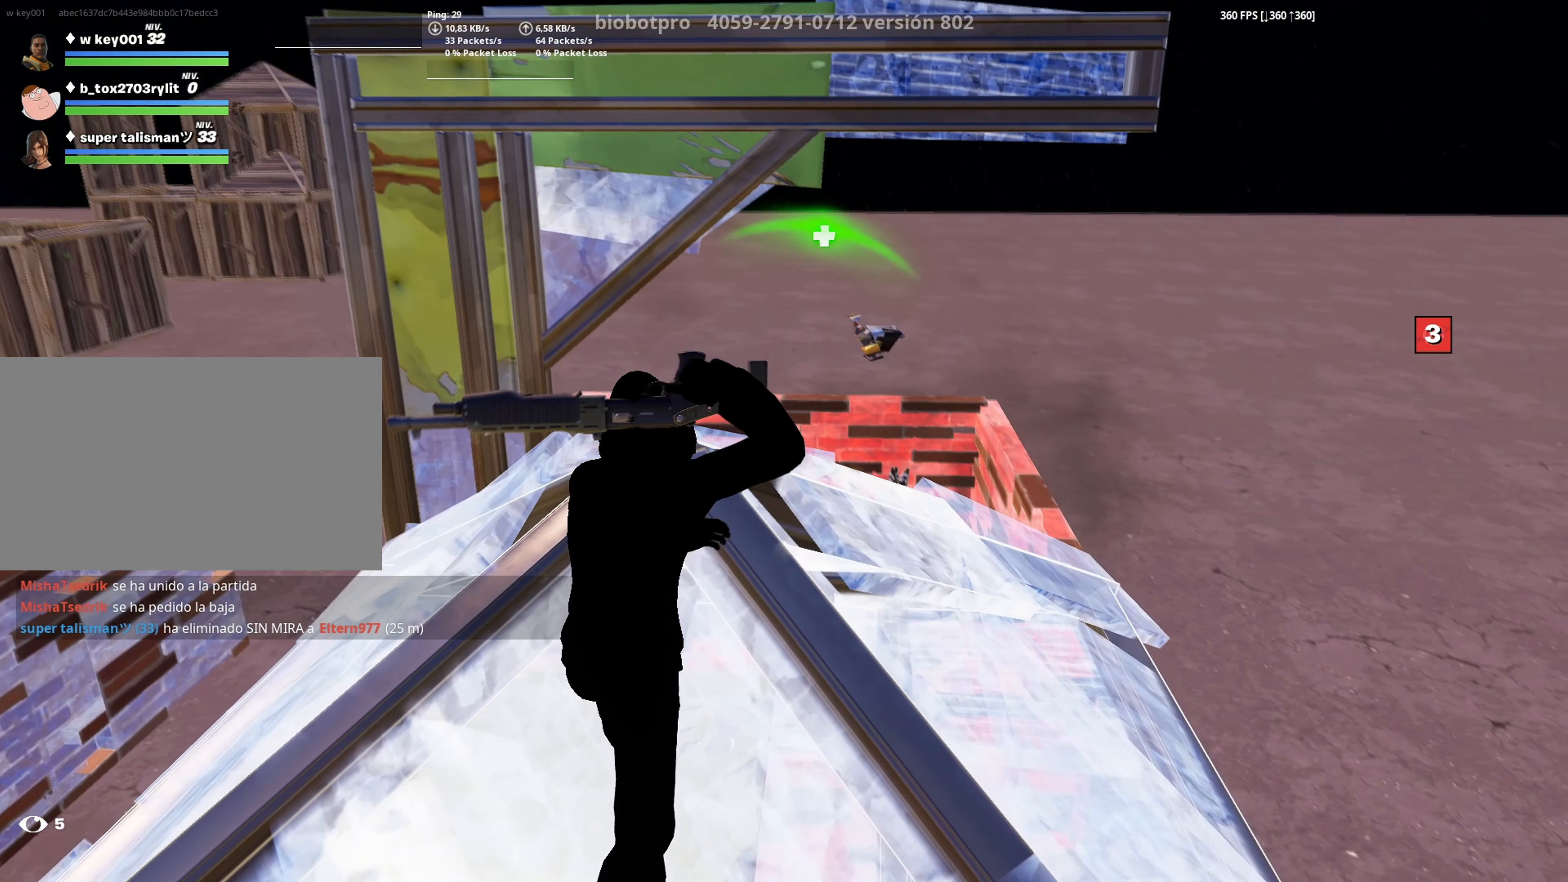
{"keys": ["w"], "mouse": [], "mouse_move": "down-right", "events": []}
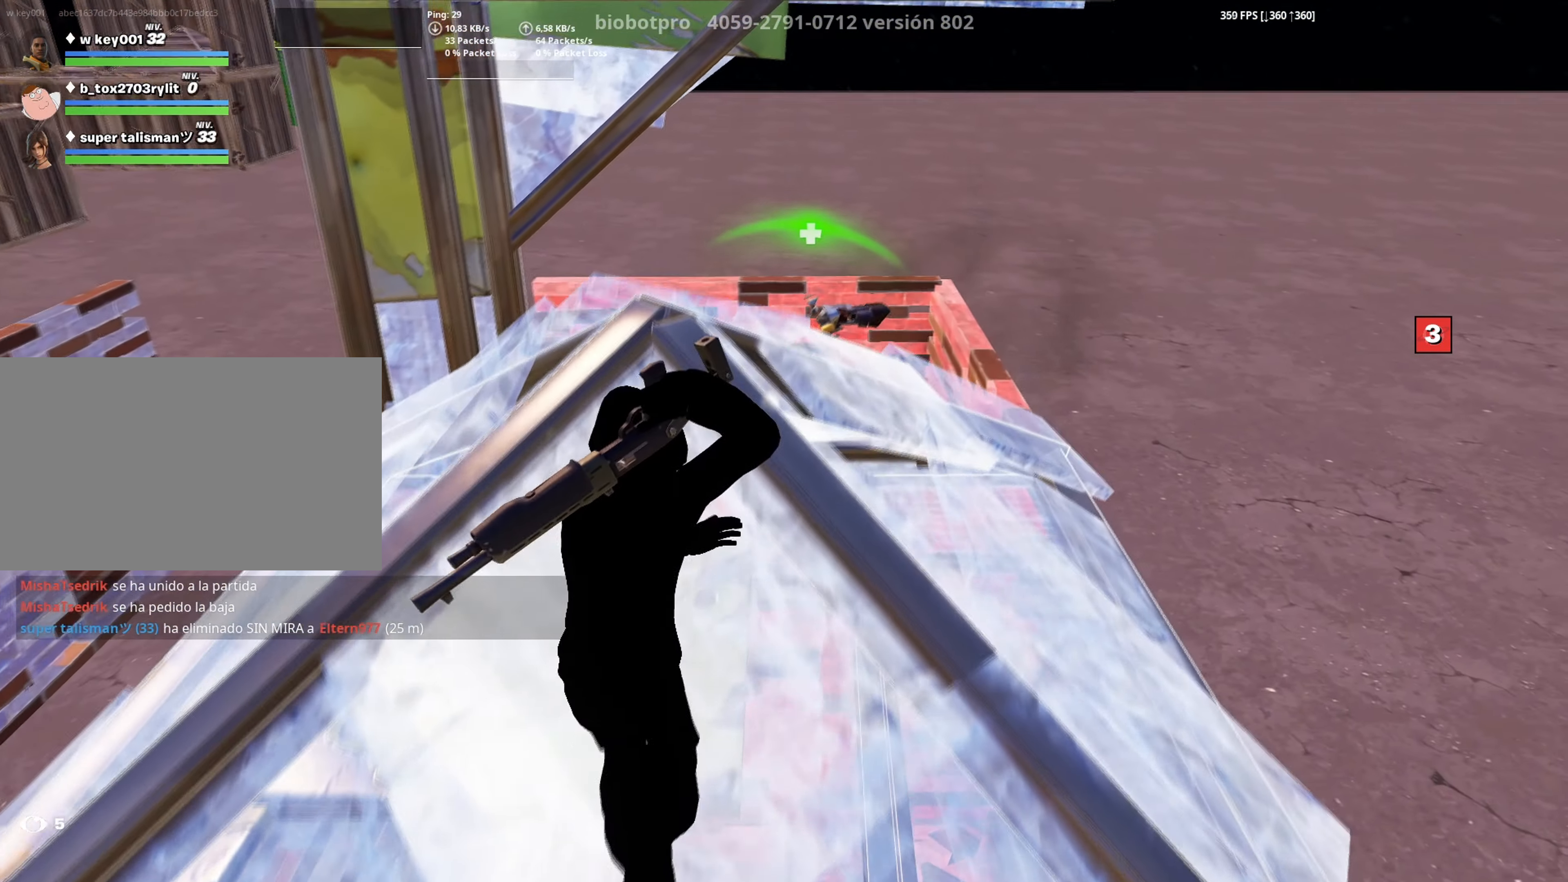
{"keys": ["q", "w"], "mouse": ["left"], "mouse_move": "up-left", "events": [[350, "q", "down"], [400, "mouse_left", "down"]]}
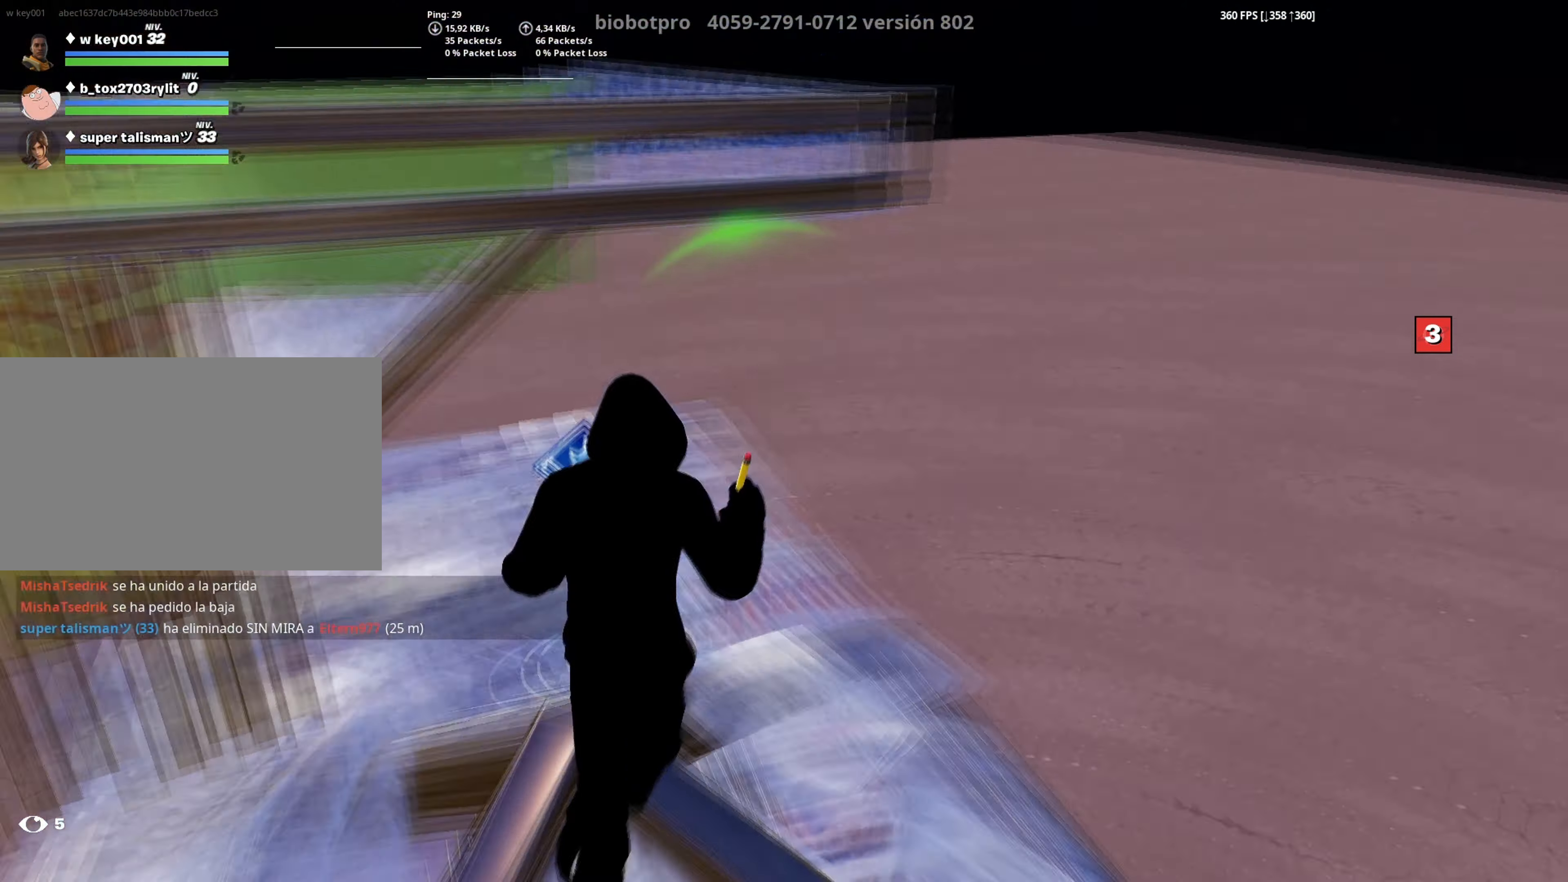
{"keys": ["w"], "mouse": ["left"], "events": [[116, "shift", "down"], [266, "shift", "up"], [316, "q", "up"], [366, "mouse_left", "up"], [400, "f", "down"], [466, "f", "up"], [466, "mouse_left", "down"]]}
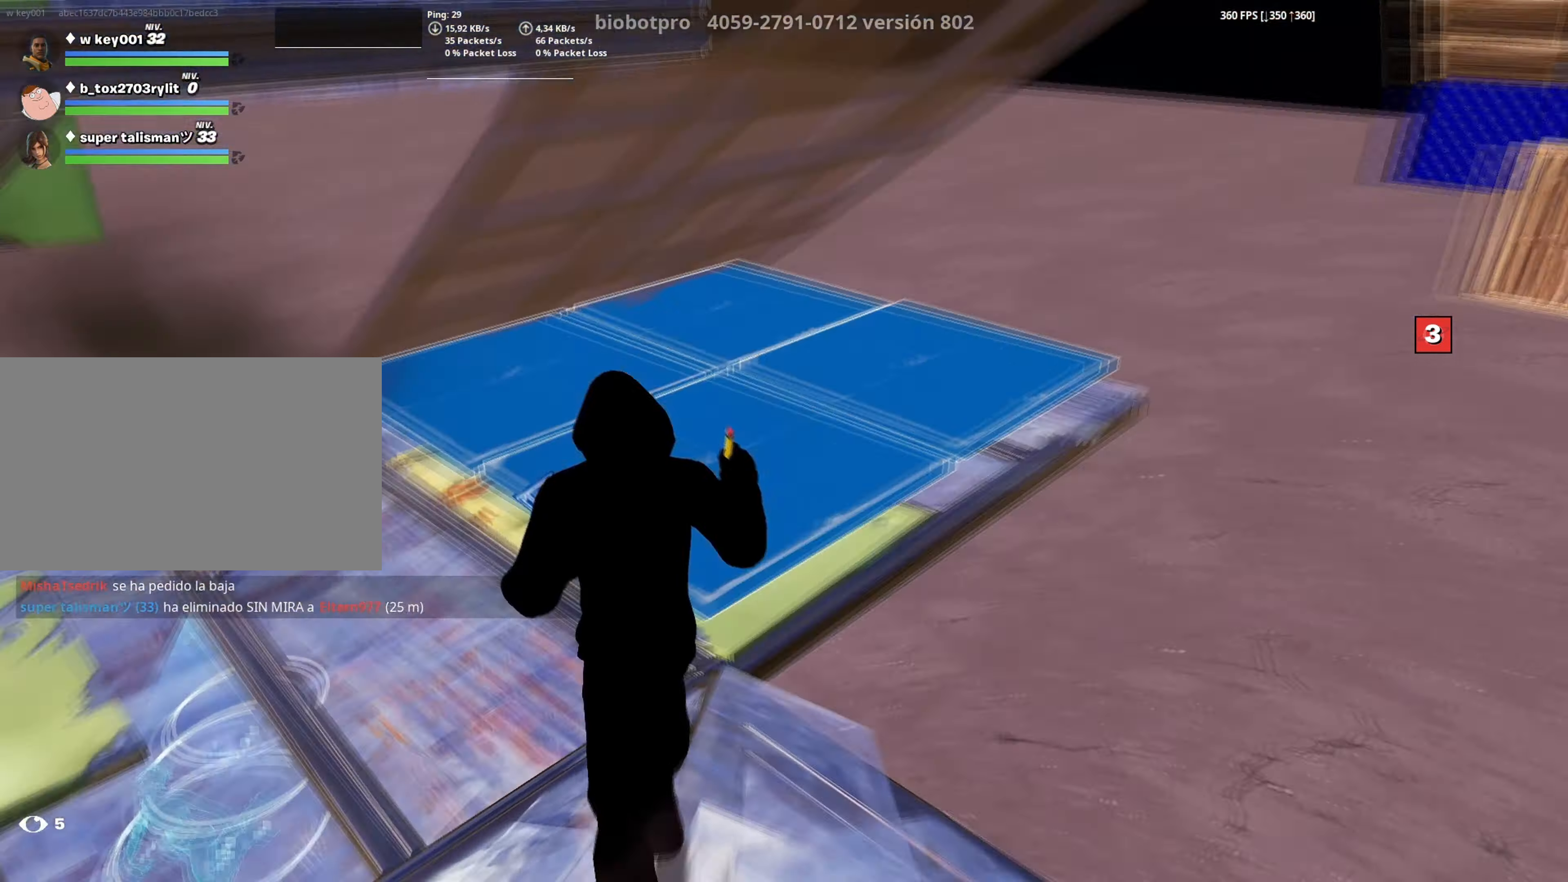
{"keys": ["shift", "w"], "mouse": ["left"], "mouse_move": "left", "events": [[50, "f", "down"], [100, "f", "up"], [100, "mouse_left", "up"], [183, "f", "down"], [233, "mouse_left", "down"], [250, "f", "up"], [333, "f", "down"], [333, "mouse_left", "up"], [383, "f", "up"], [383, "mouse_left", "down"], [416, "shift", "down"]]}
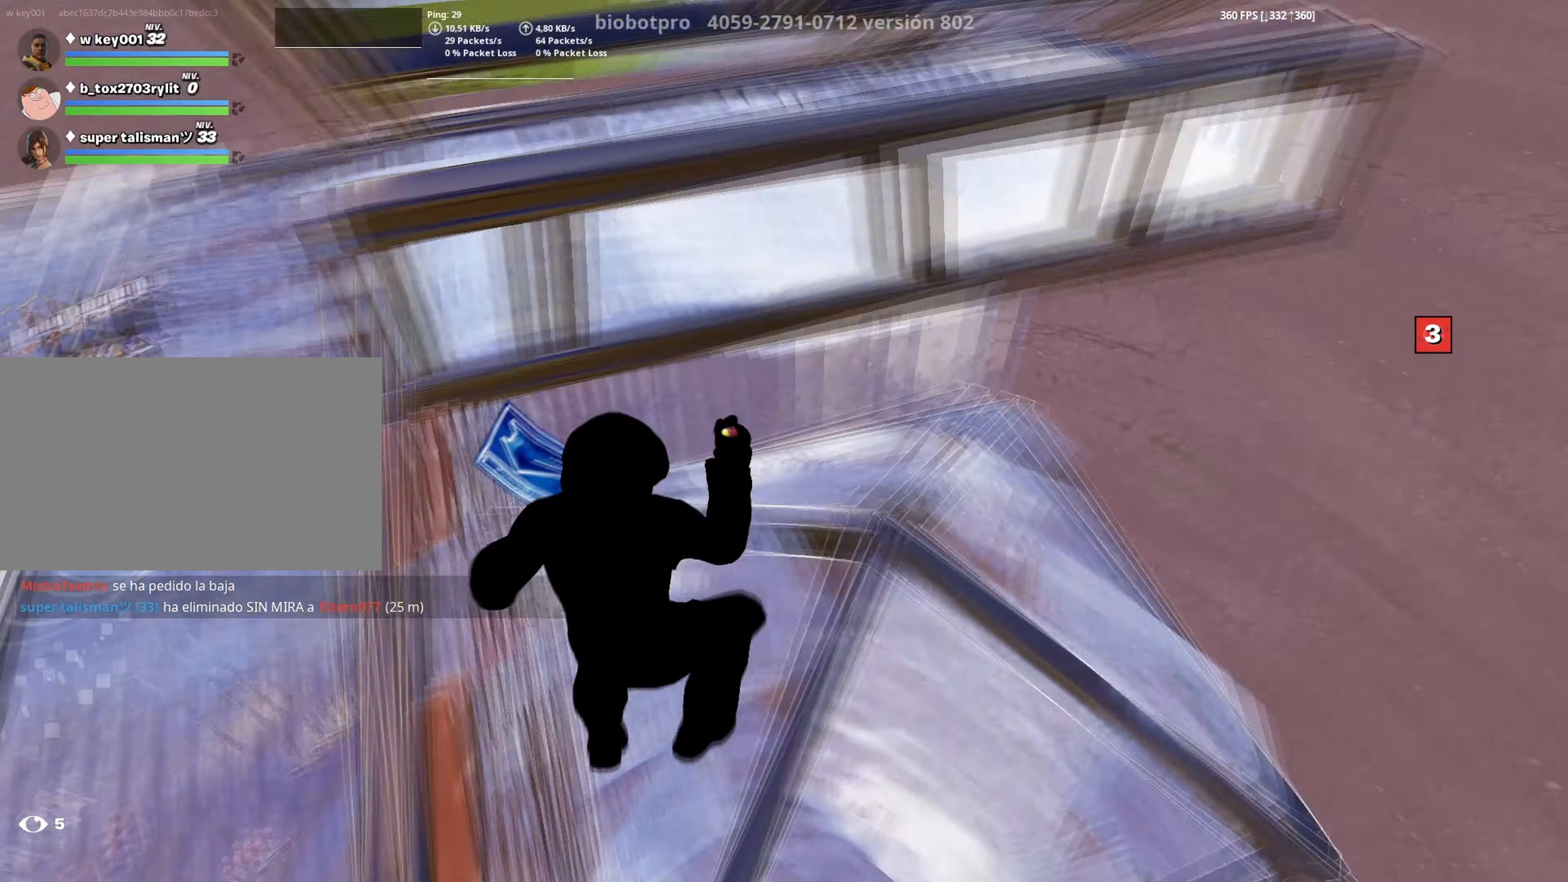
{"keys": ["w"], "mouse": [], "mouse_move": "up-left", "events": [[16, "shift", "up"], [116, "3", "down"], [166, "3", "up"], [166, "mouse_left", "up"], [250, "f", "down"], [300, "mouse_left", "down"], [350, "f", "up"], [400, "f", "down"], [483, "mouse_left", "up"], [500, "f", "up"]]}
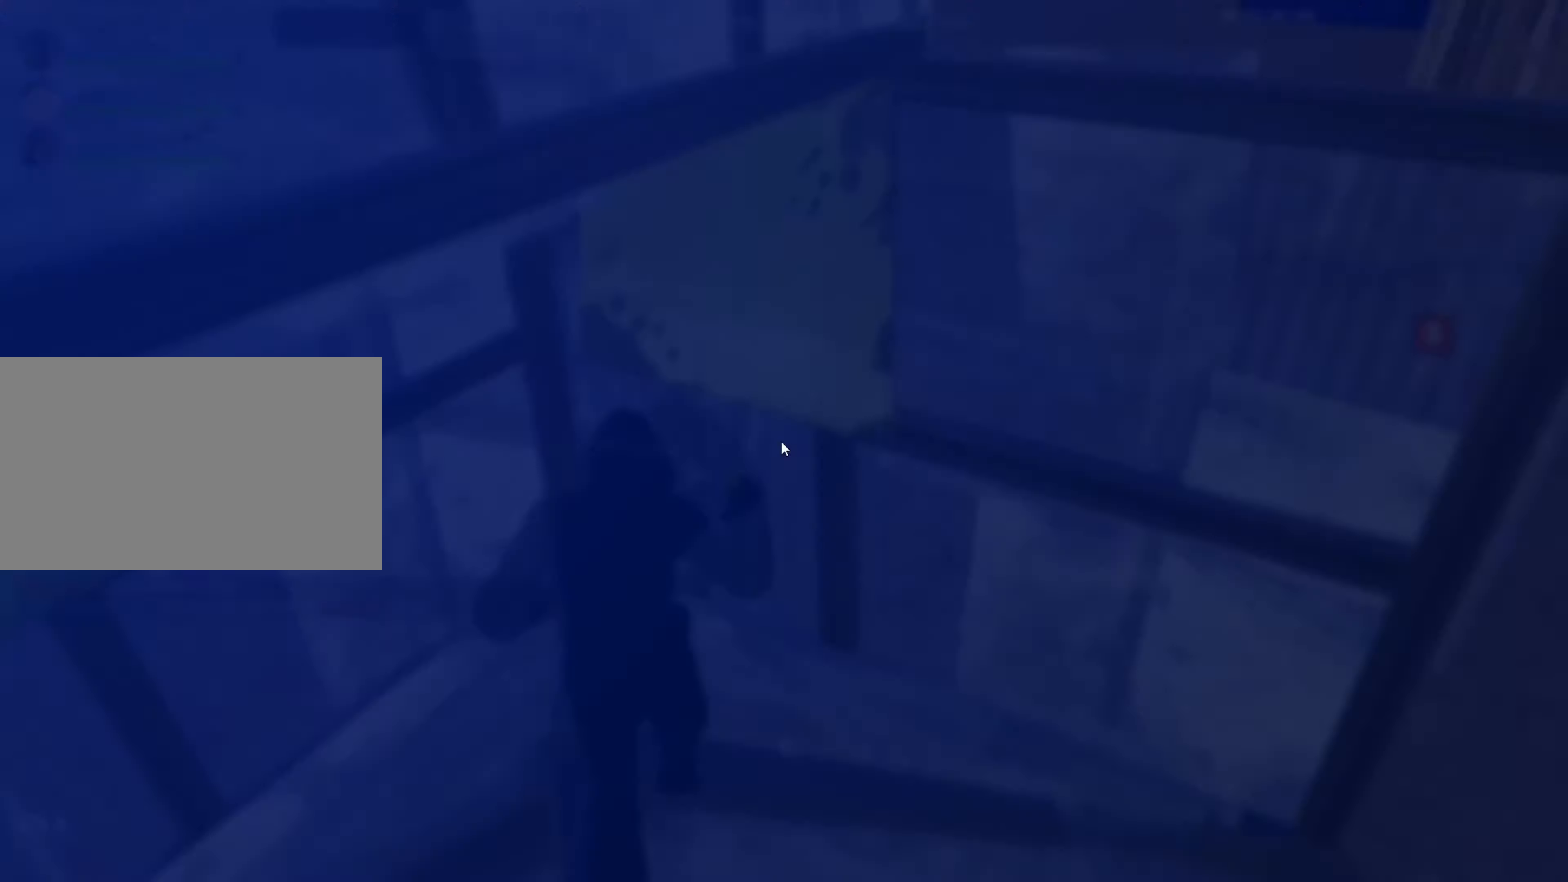
{"keys": [], "mouse": [], "mouse_move": "still", "events": [[233, "w", "up"]]}
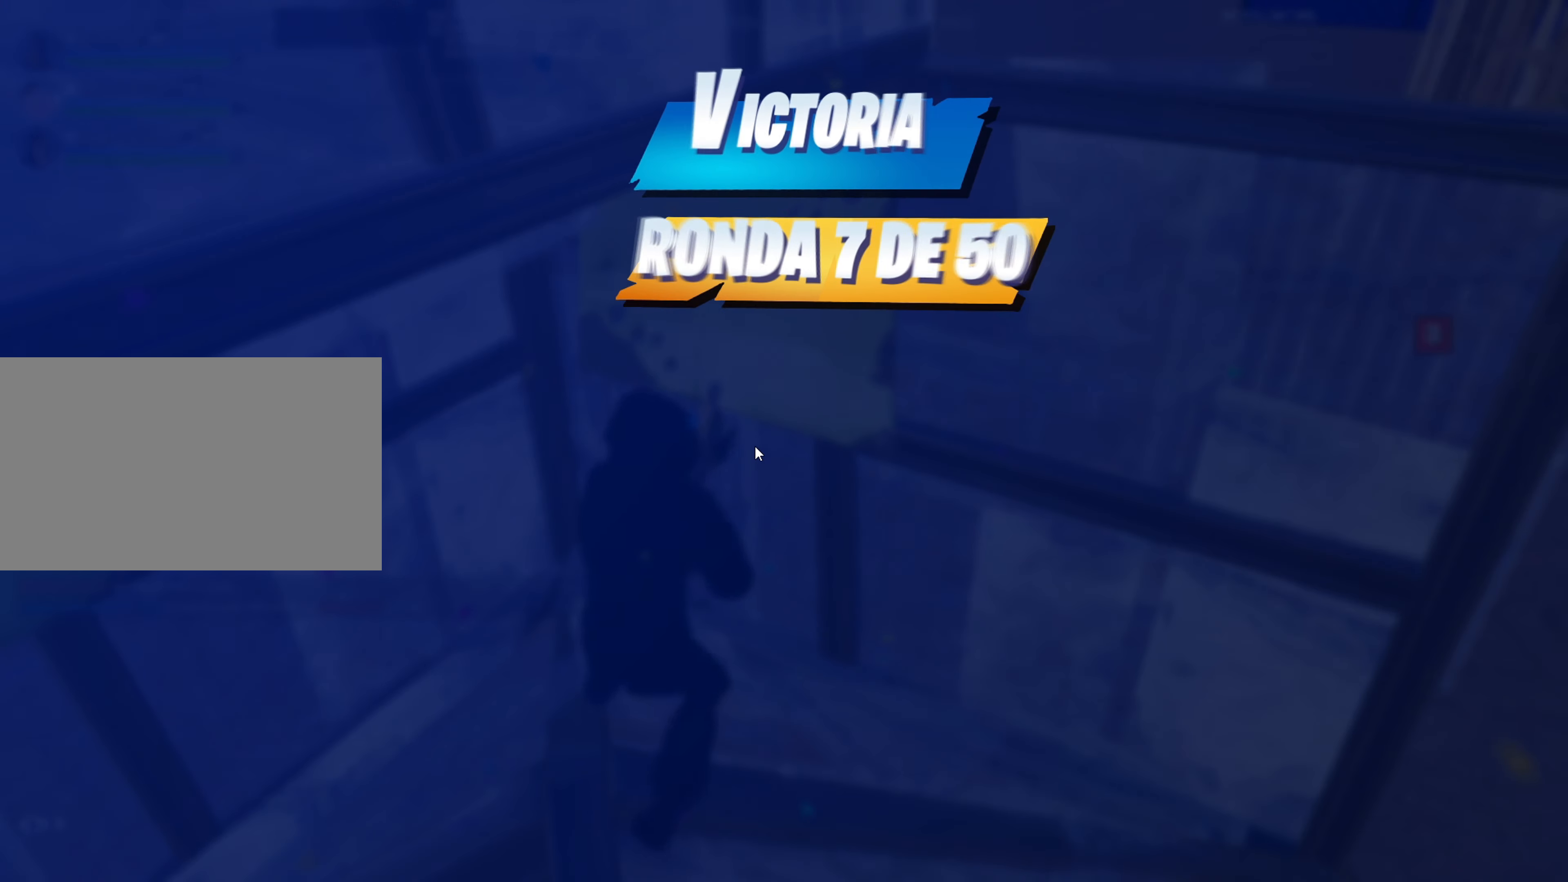
{"keys": [], "mouse": [], "mouse_move": "left", "events": []}
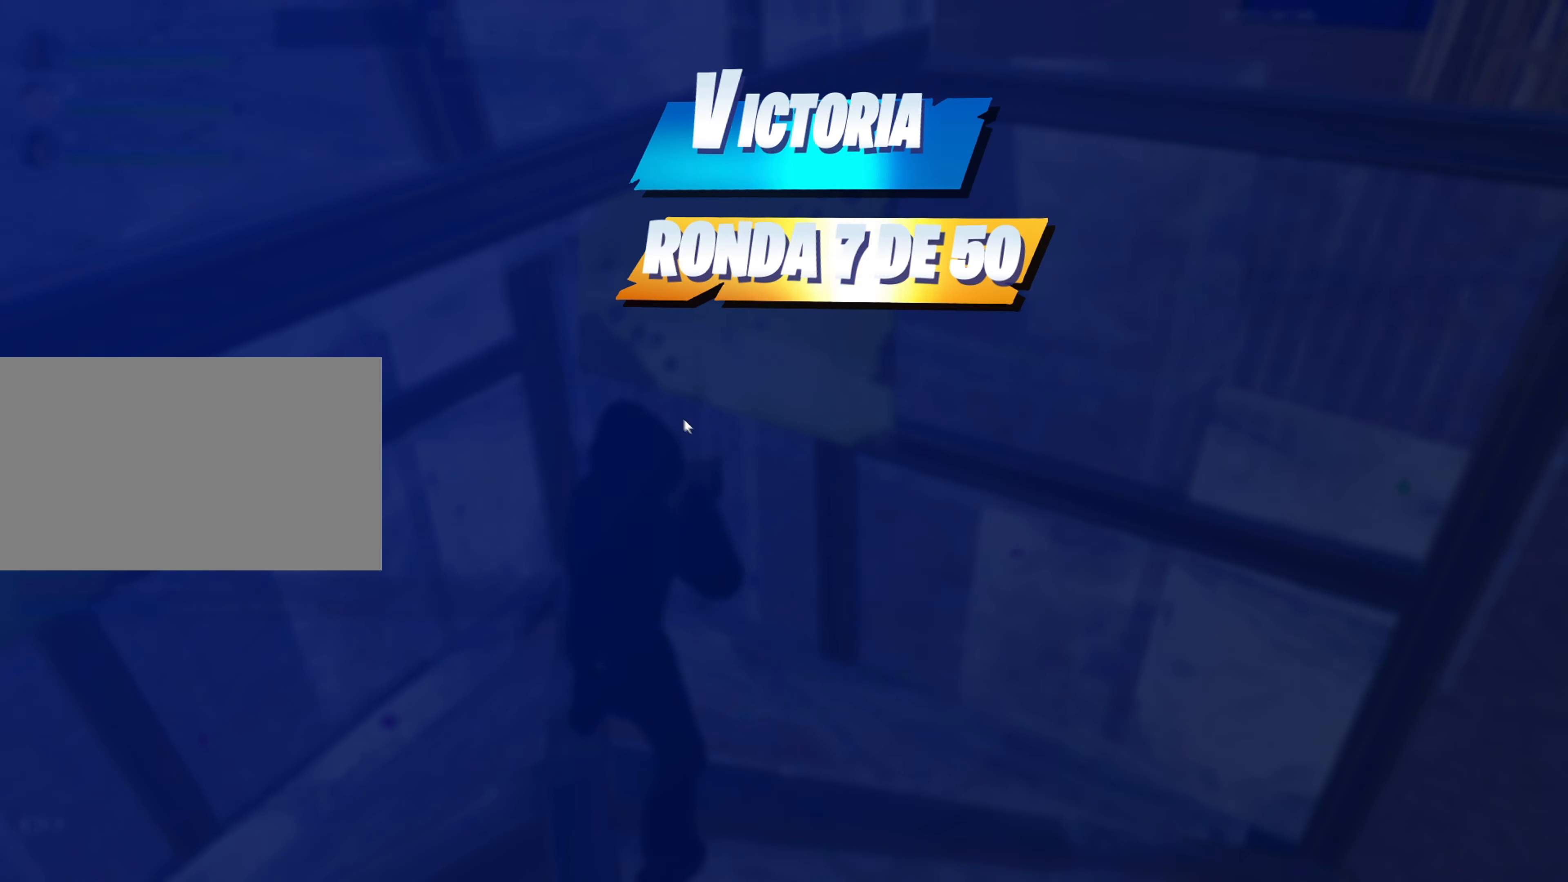
{"keys": [], "mouse": [], "mouse_move": "still", "events": []}
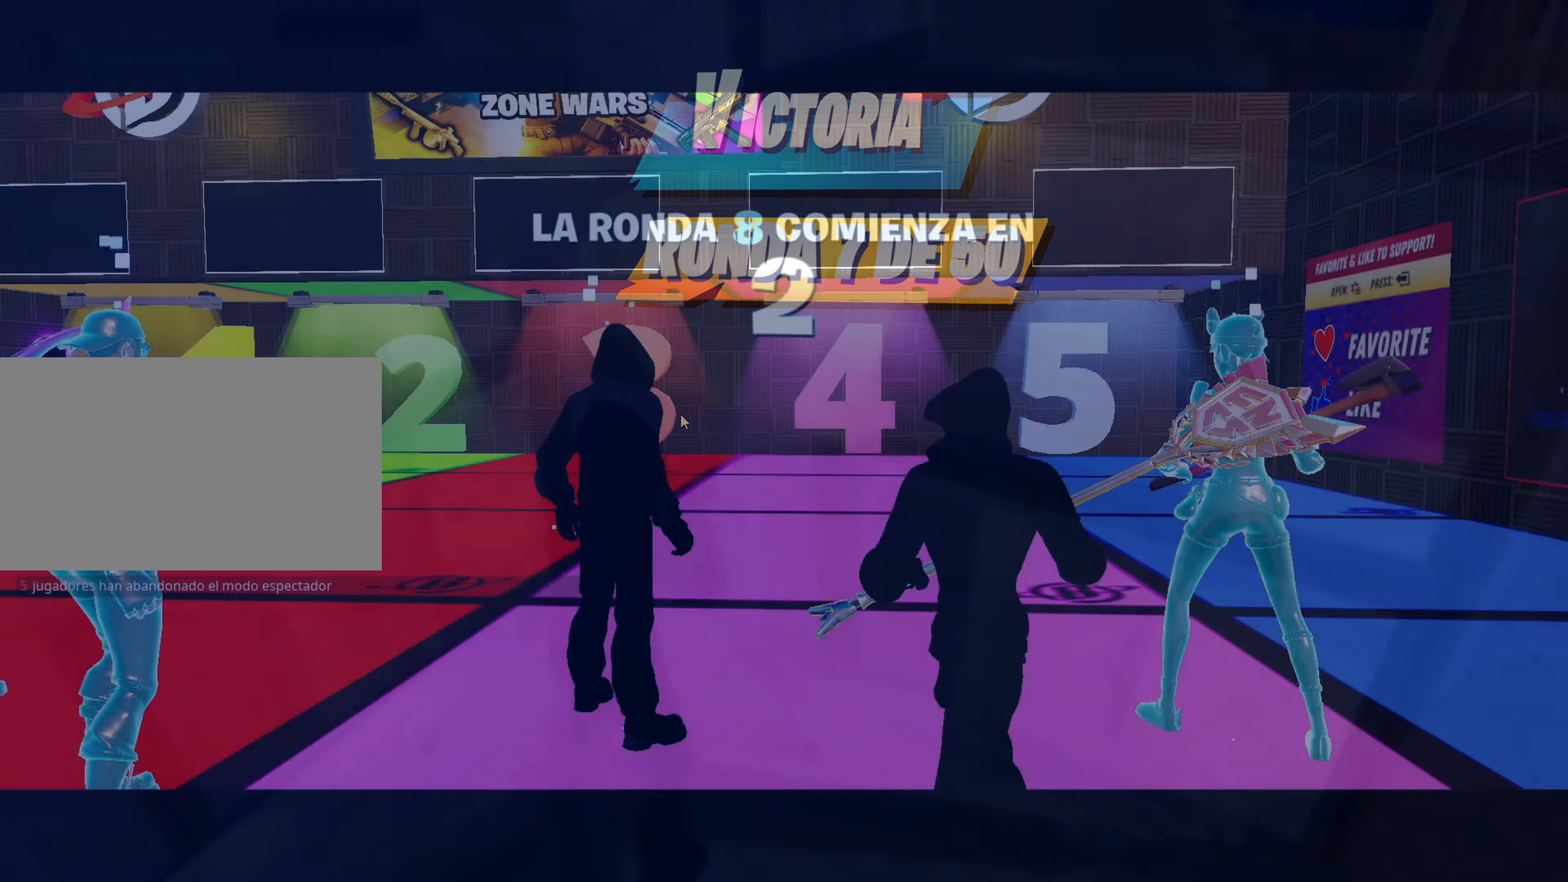
{"keys": [], "mouse": [], "mouse_move": "still", "events": []}
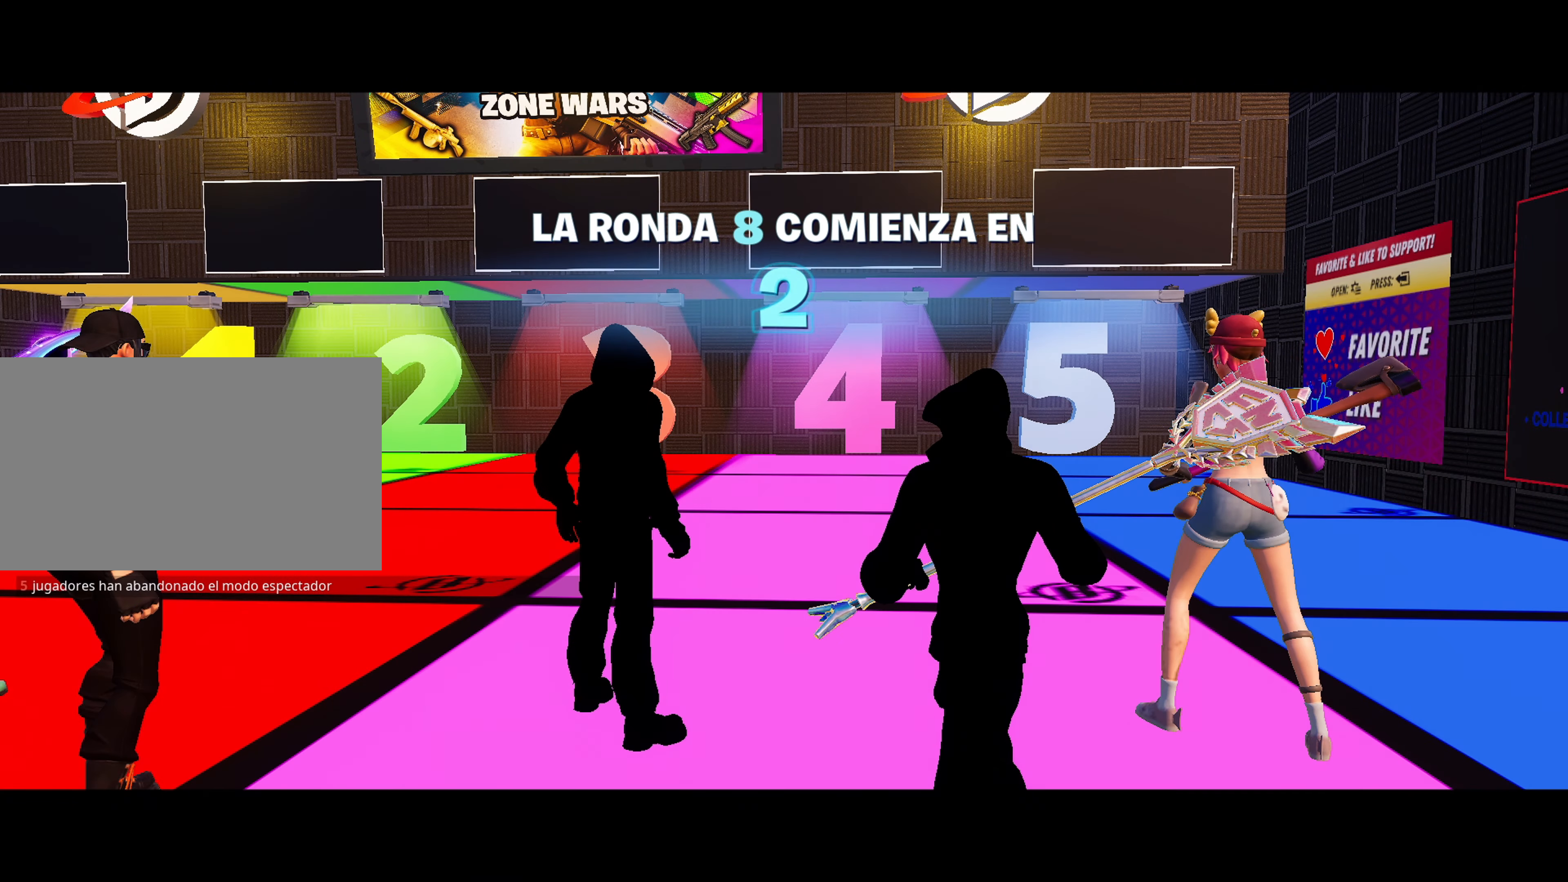
{"keys": [], "mouse": [], "mouse_move": "still", "events": []}
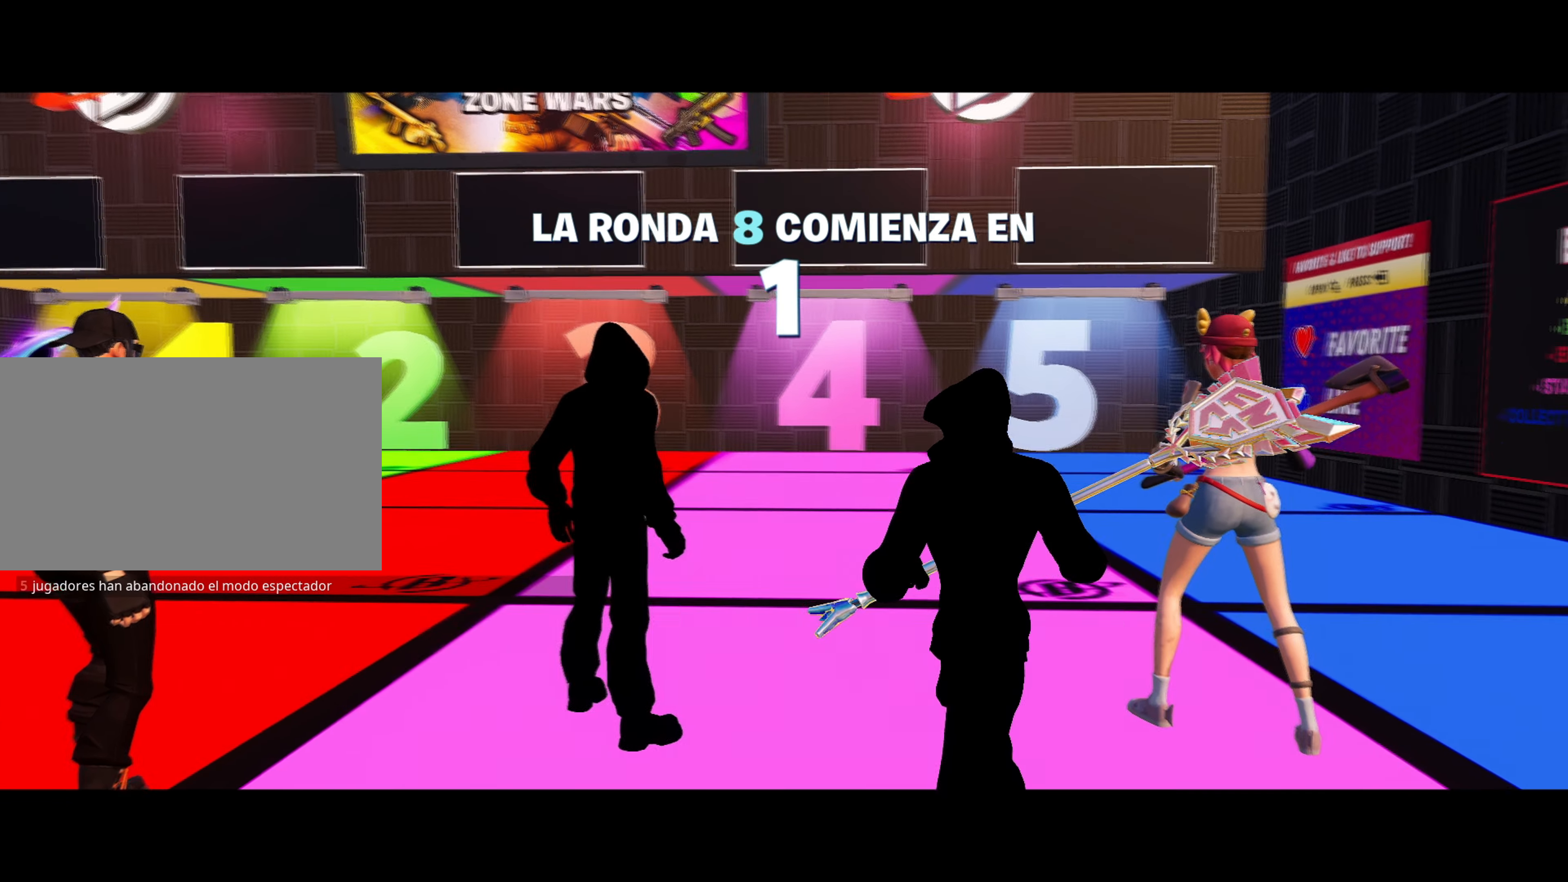
{"keys": [], "mouse": [], "mouse_move": "still", "events": []}
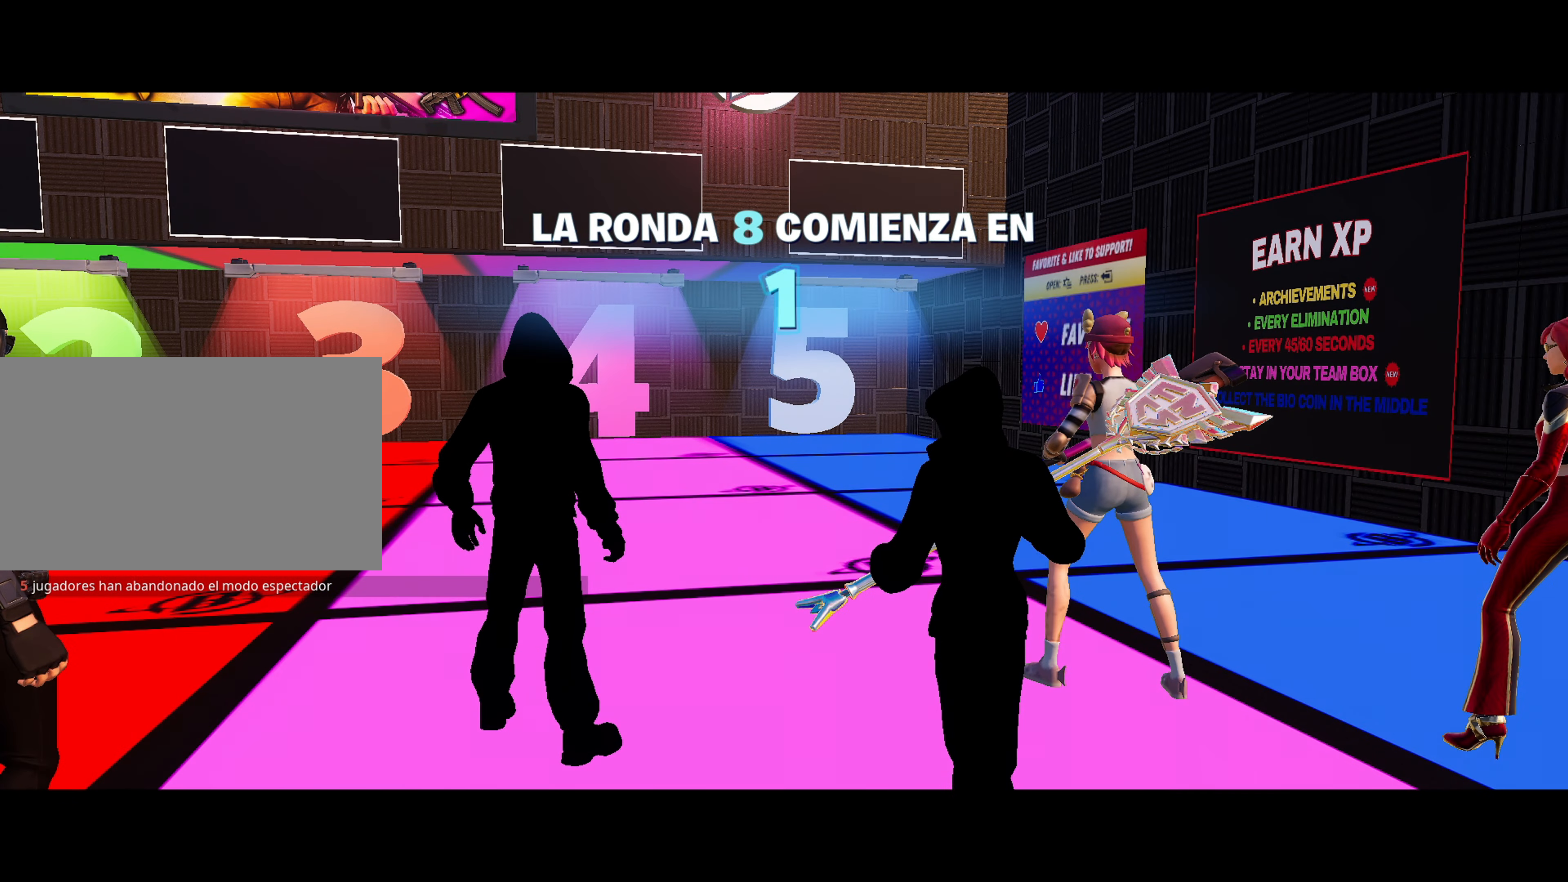
{"keys": [], "mouse": [], "mouse_move": "still", "events": []}
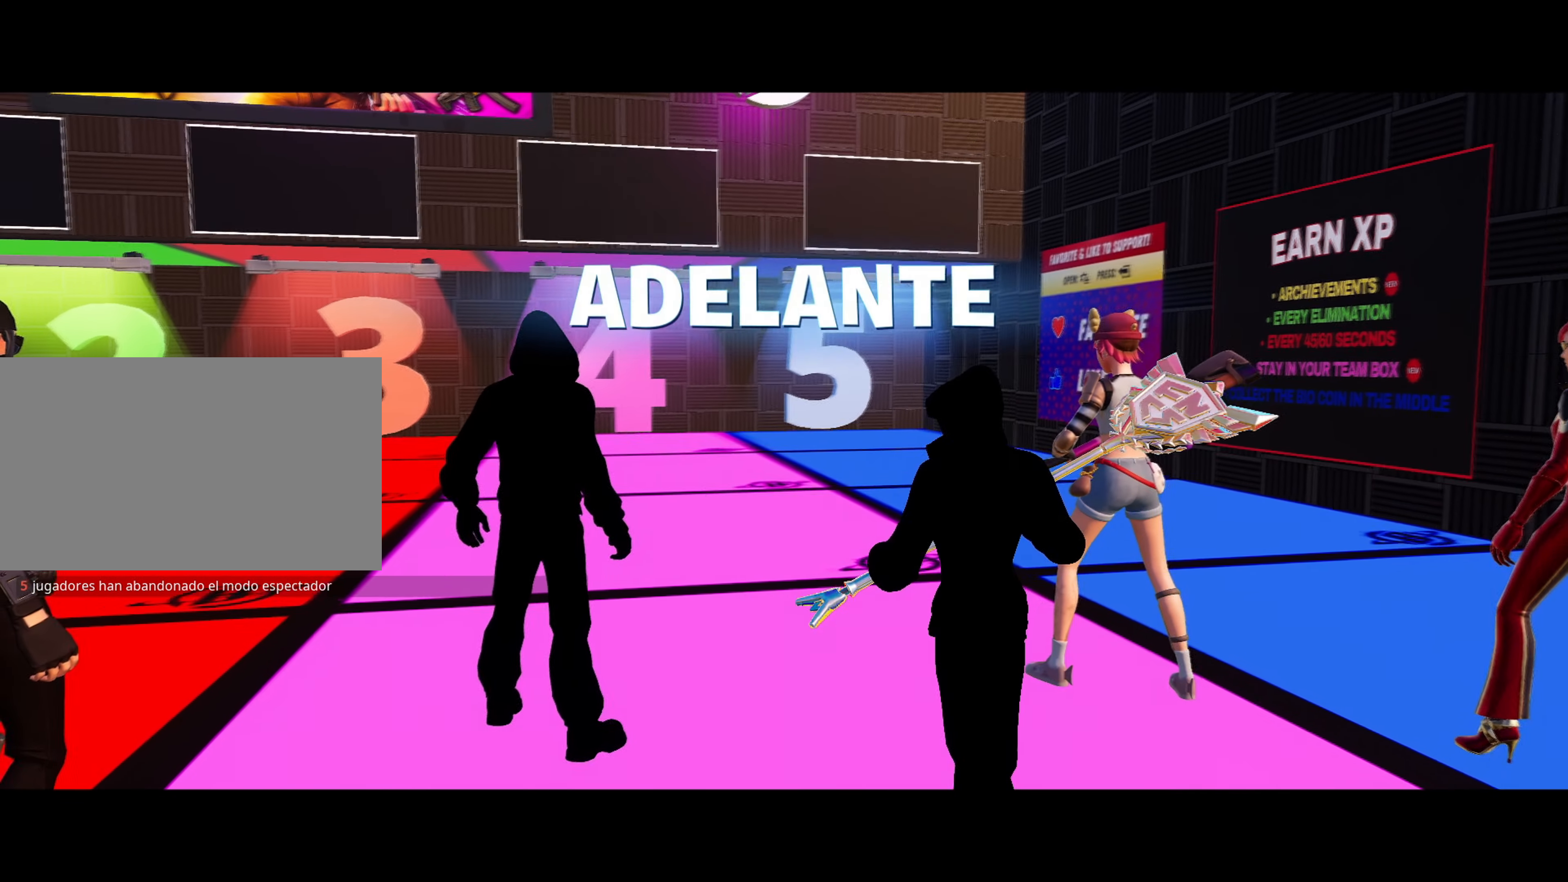
{"keys": [], "mouse": [], "mouse_move": "left", "events": []}
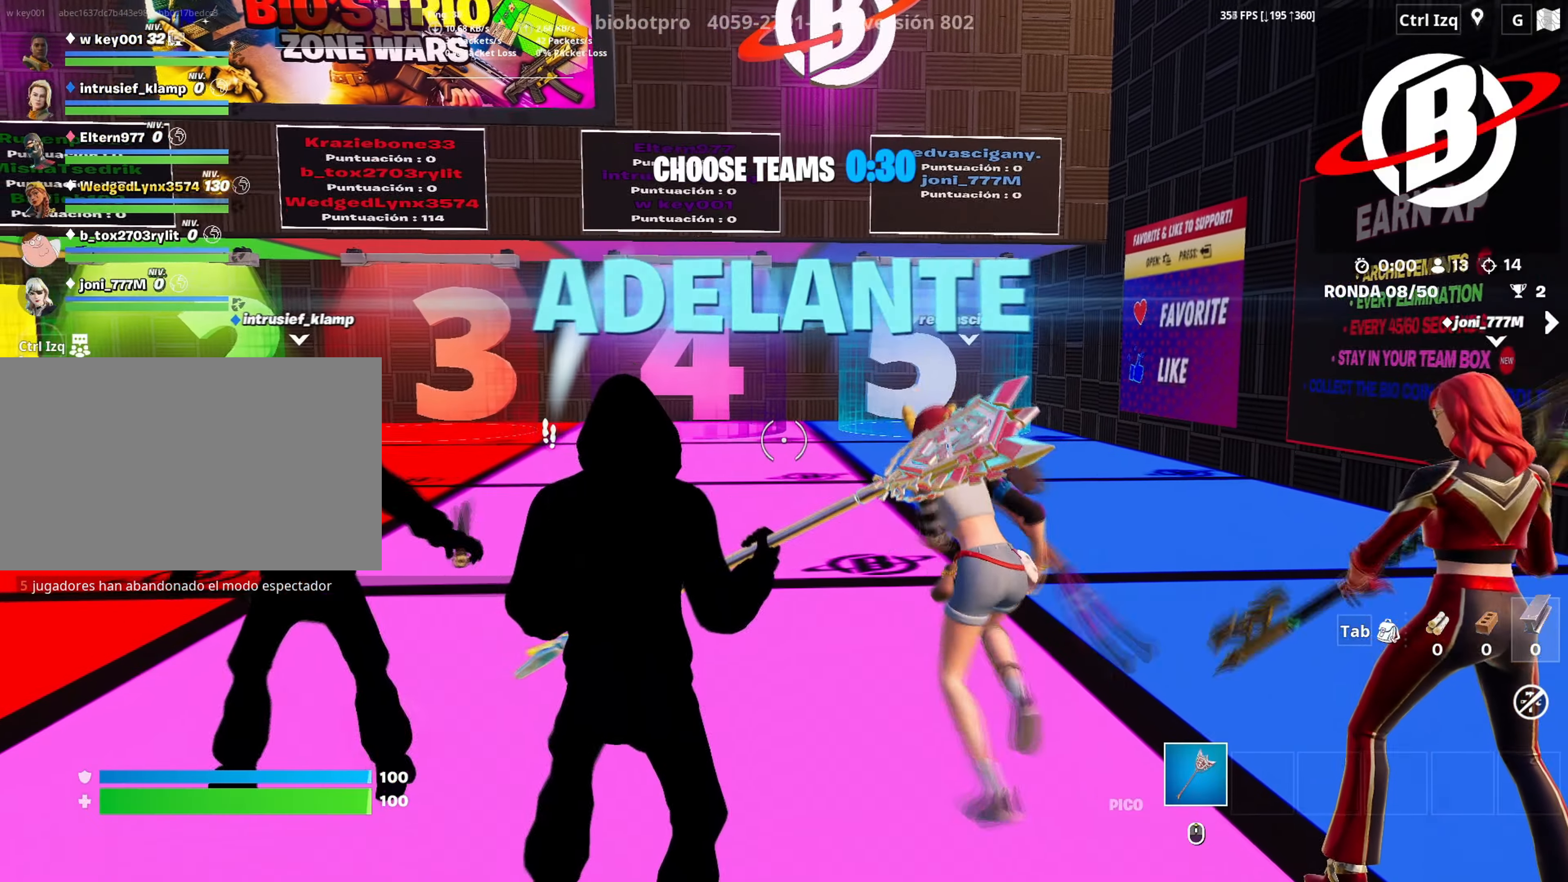
{"keys": [], "mouse": [], "mouse_move": "still", "events": []}
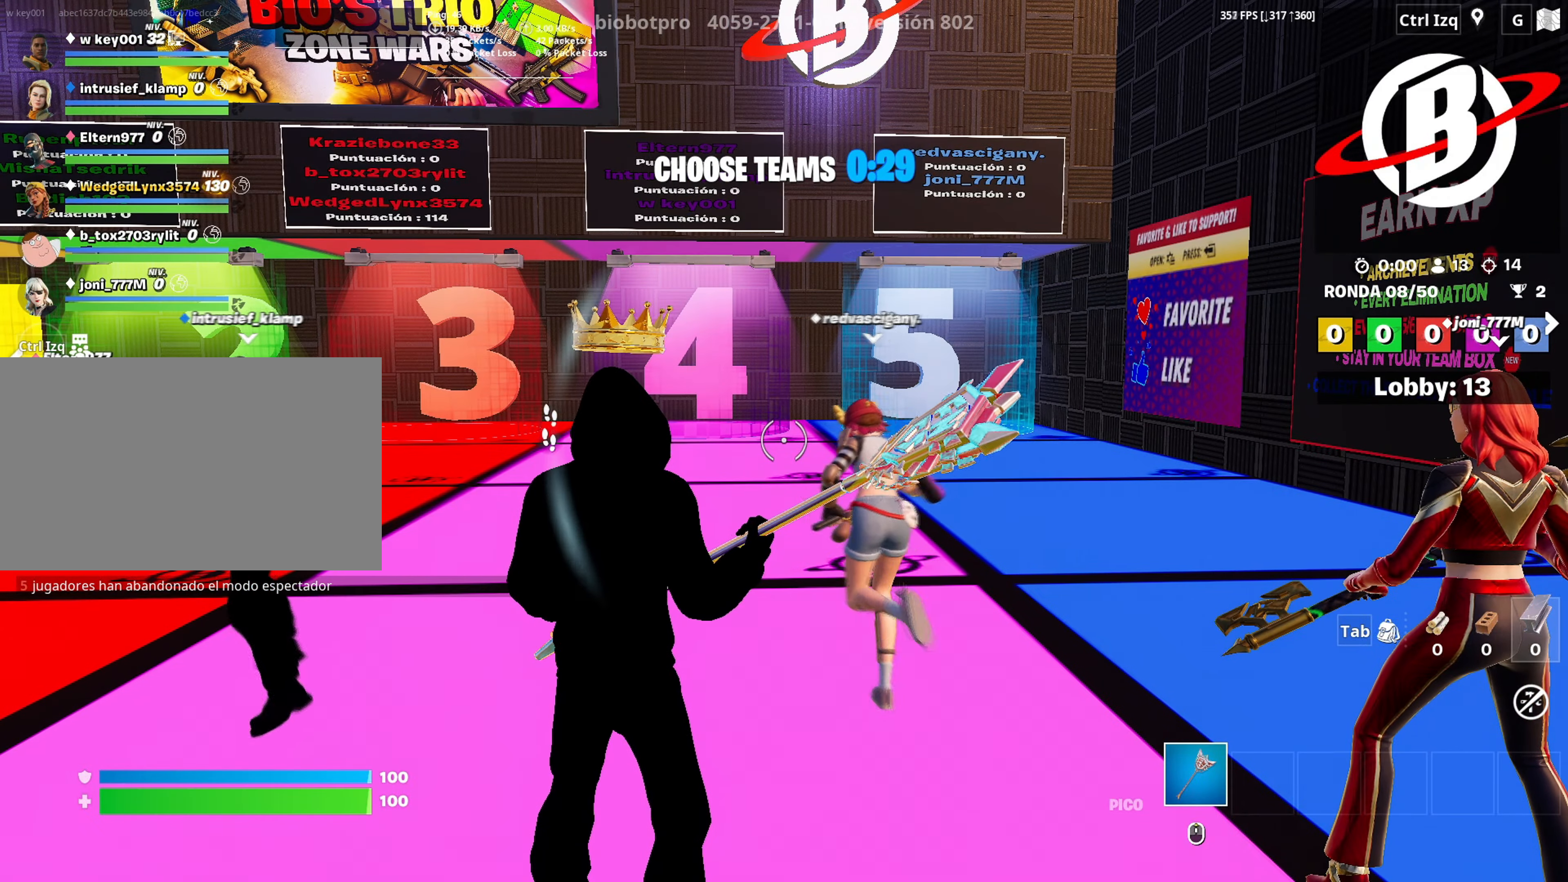
{"keys": [], "mouse": [], "mouse_move": "still", "events": []}
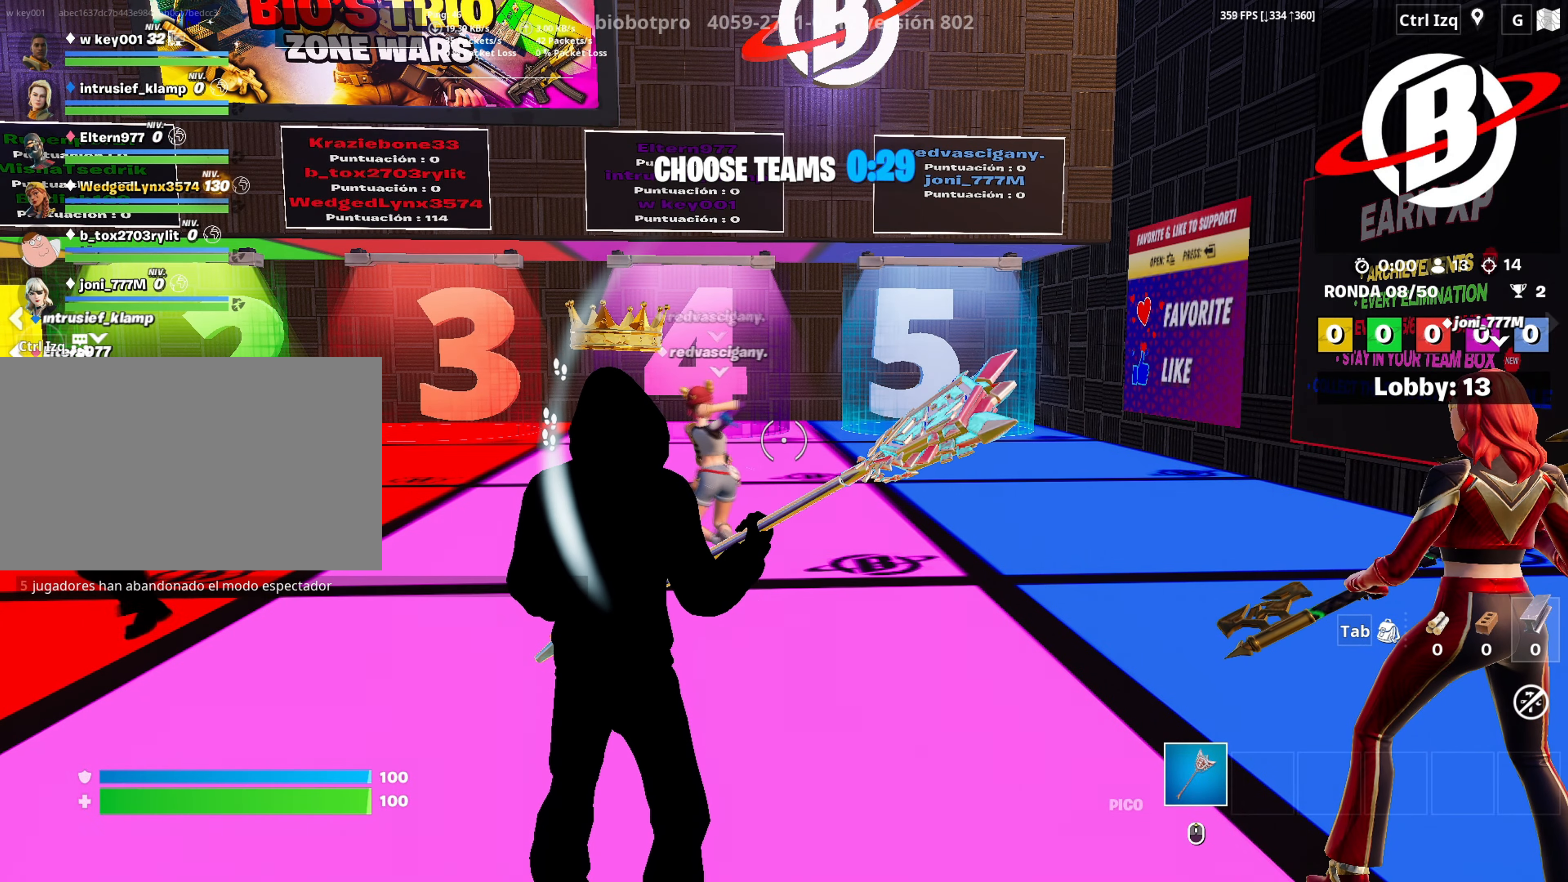
{"keys": ["w"], "mouse": [], "mouse_move": "still", "events": [[200, "w", "down"]]}
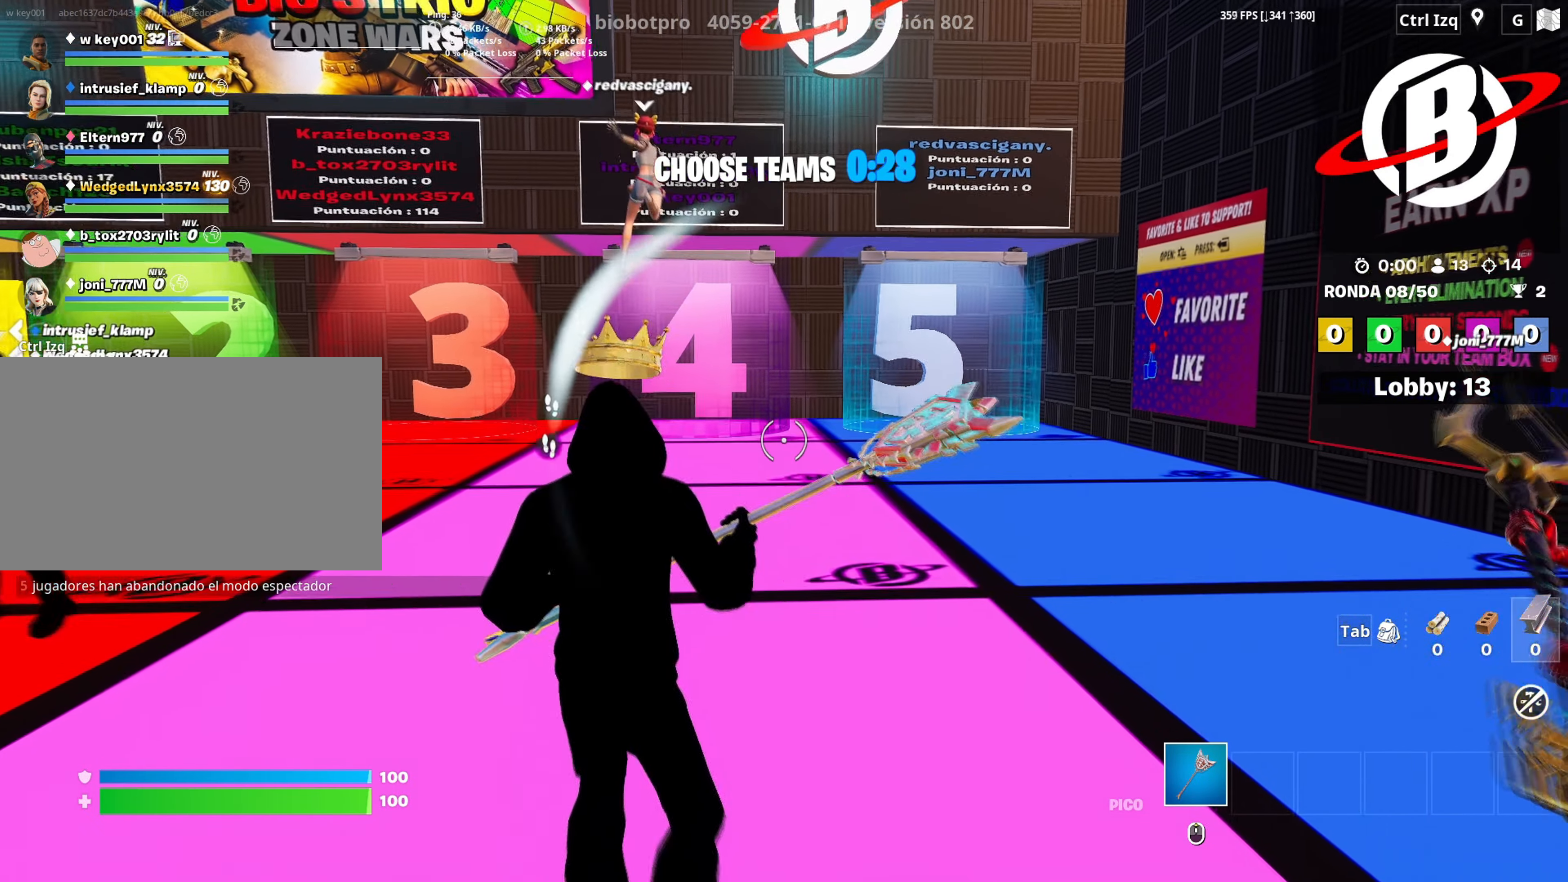
{"keys": ["a", "w"], "mouse": [], "mouse_move": "left", "events": [[83, "v", "down"], [183, "v", "up"], [400, "a", "down"]]}
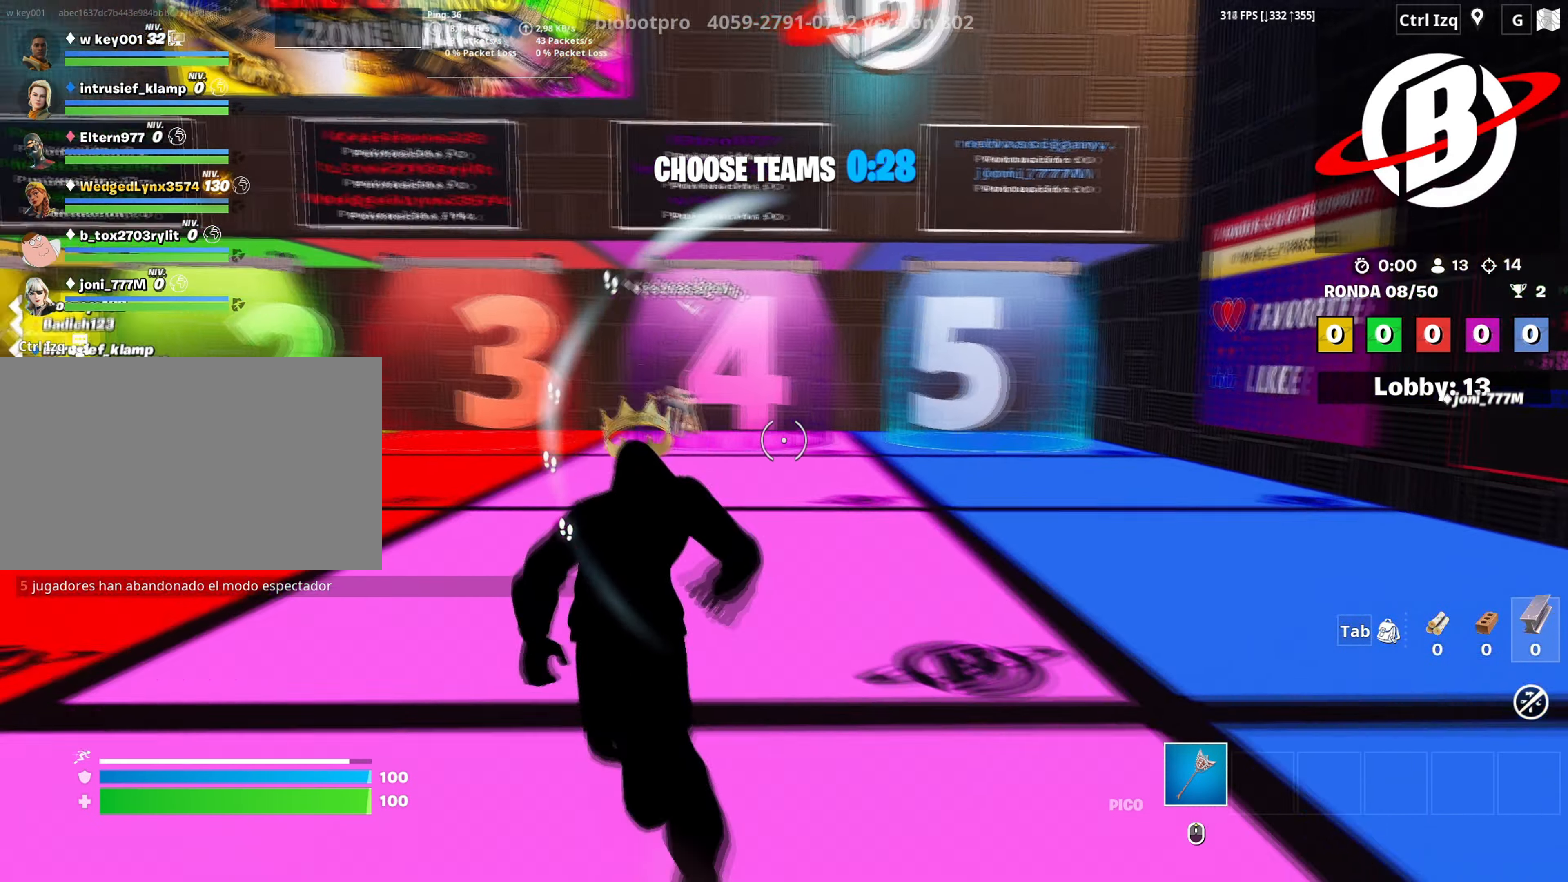
{"keys": ["d", "w"], "mouse": [], "mouse_move": "right", "events": [[233, "d", "down"], [250, "a", "up"]]}
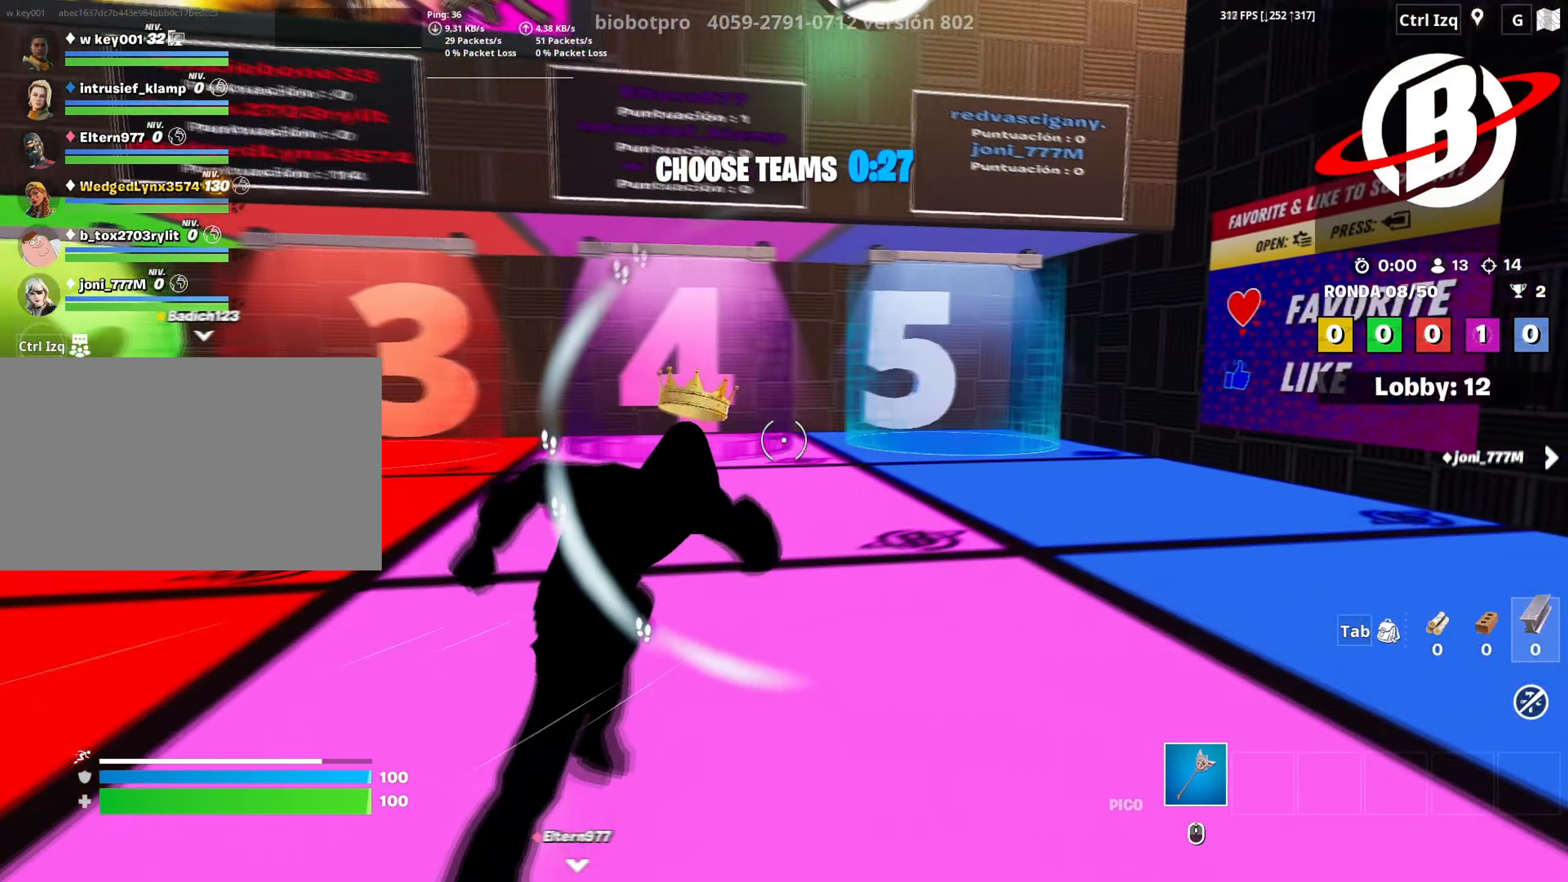
{"keys": ["d", "w"], "mouse": [], "mouse_move": "right", "events": [[66, "d", "up"], [200, "a", "down"], [400, "a", "up"], [450, "d", "down"]]}
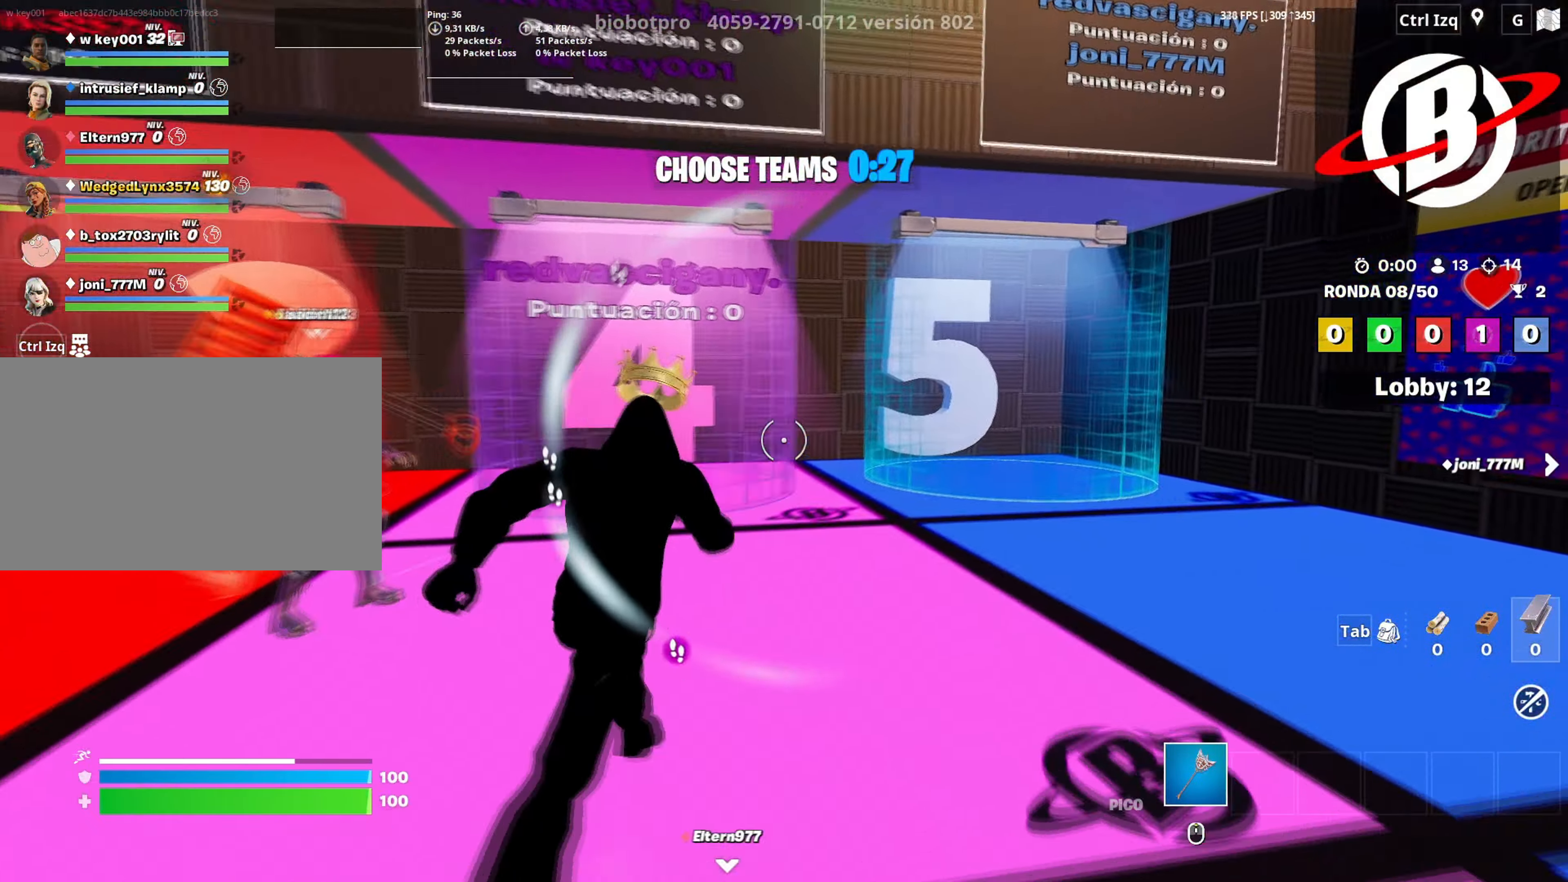
{"keys": ["w"], "mouse": [], "mouse_move": "down", "events": [[366, "d", "up"]]}